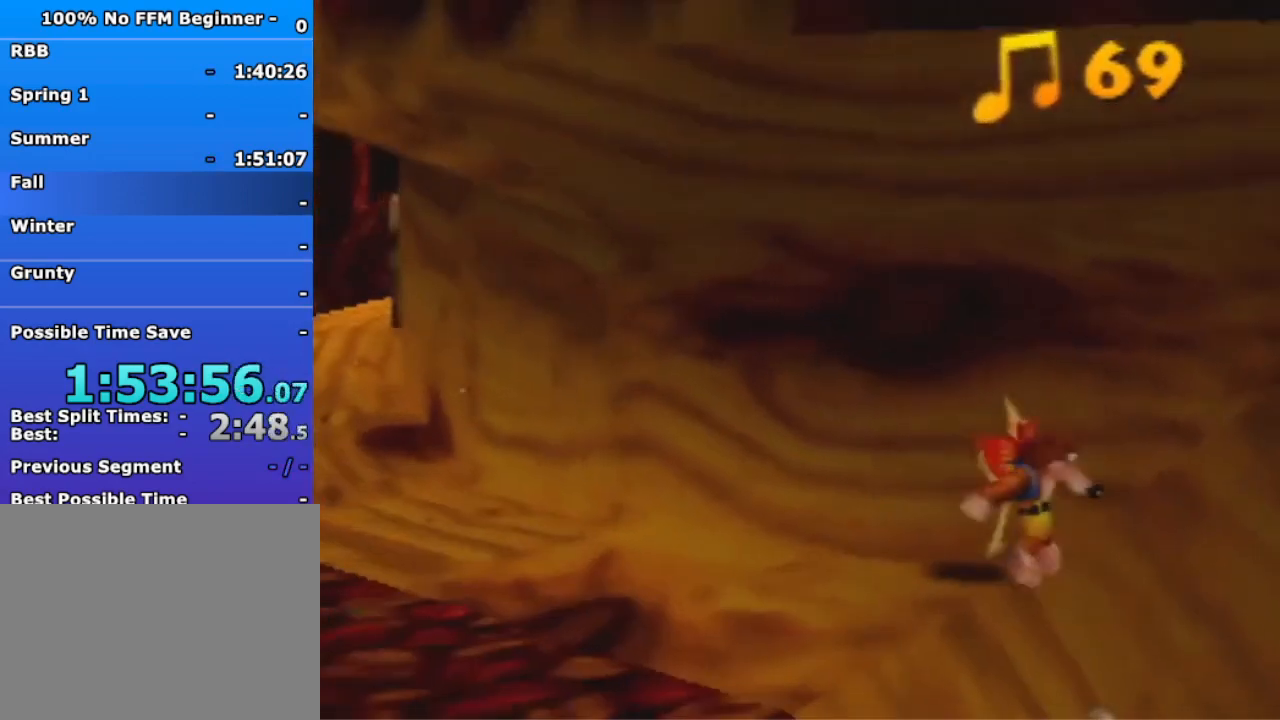
Gameplay with a controller (Nintendo layout); each line is a JSON object with the inputs held at the frame after it (dt_ms = milliseconds from this image to that frame). "events" lists button and stick changes between this image and that frame as [ms after this image, input, new state], when the widget could be followed in between. Not read: C_RIGHT L3 R3 Z.
{"dt_ms": 500, "buttons": [], "left_stick": "up-left", "events": [[367, "A", "up"]]}
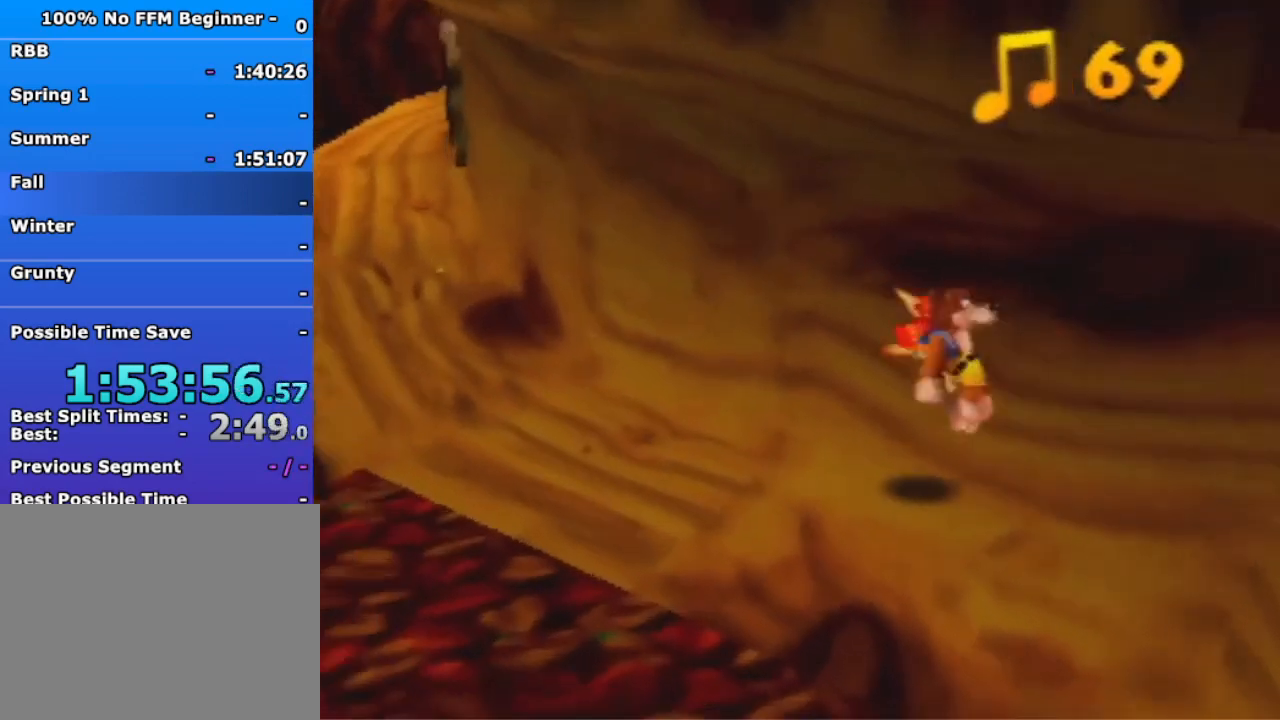
{"dt_ms": 500, "buttons": [], "left_stick": "up-left", "events": [[300, "A", "down"], [433, "A", "up"]]}
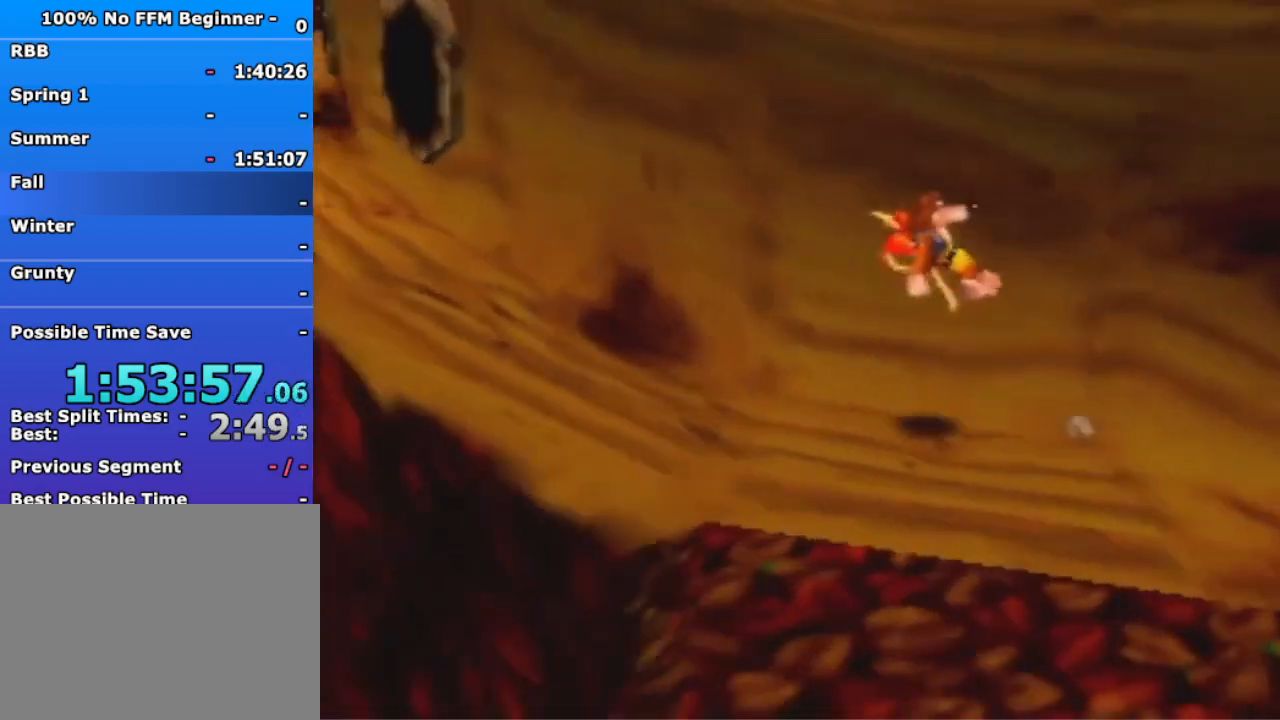
{"dt_ms": 500, "buttons": [], "left_stick": "up-left", "events": []}
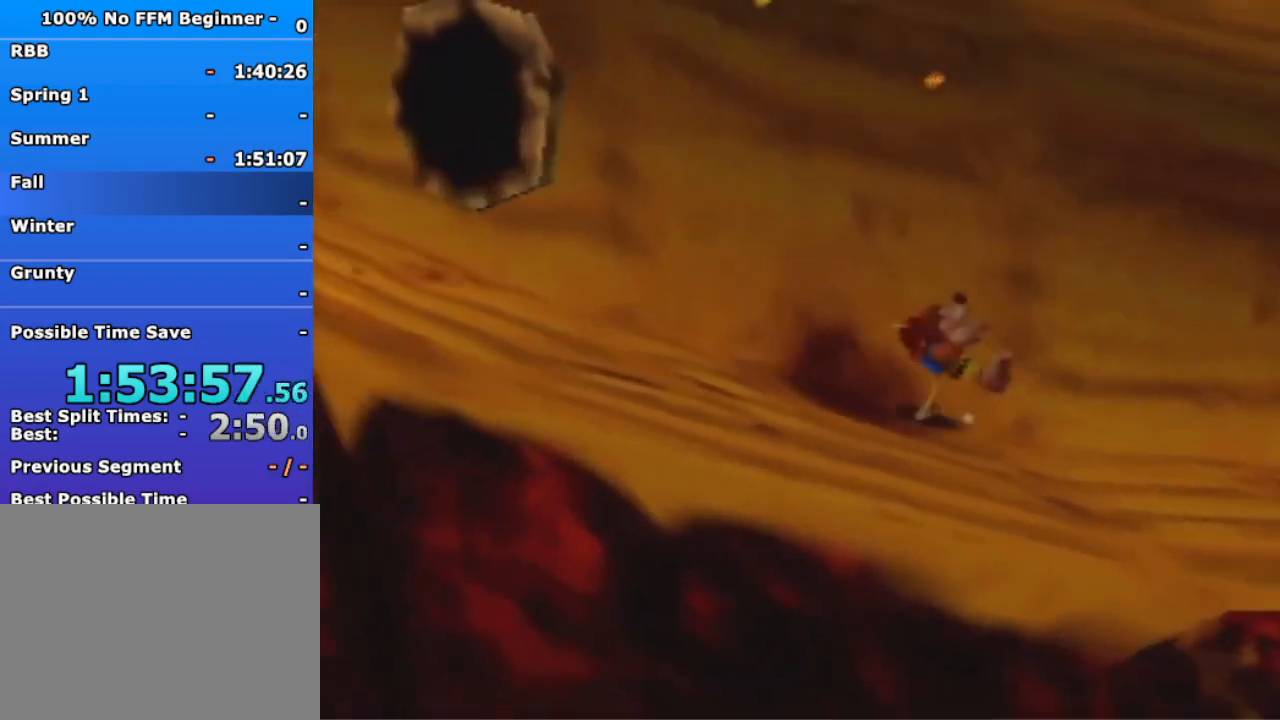
{"dt_ms": 500, "buttons": ["A"], "left_stick": "up-left", "events": [[100, "B", "down"], [233, "B", "up"], [333, "A", "down"]]}
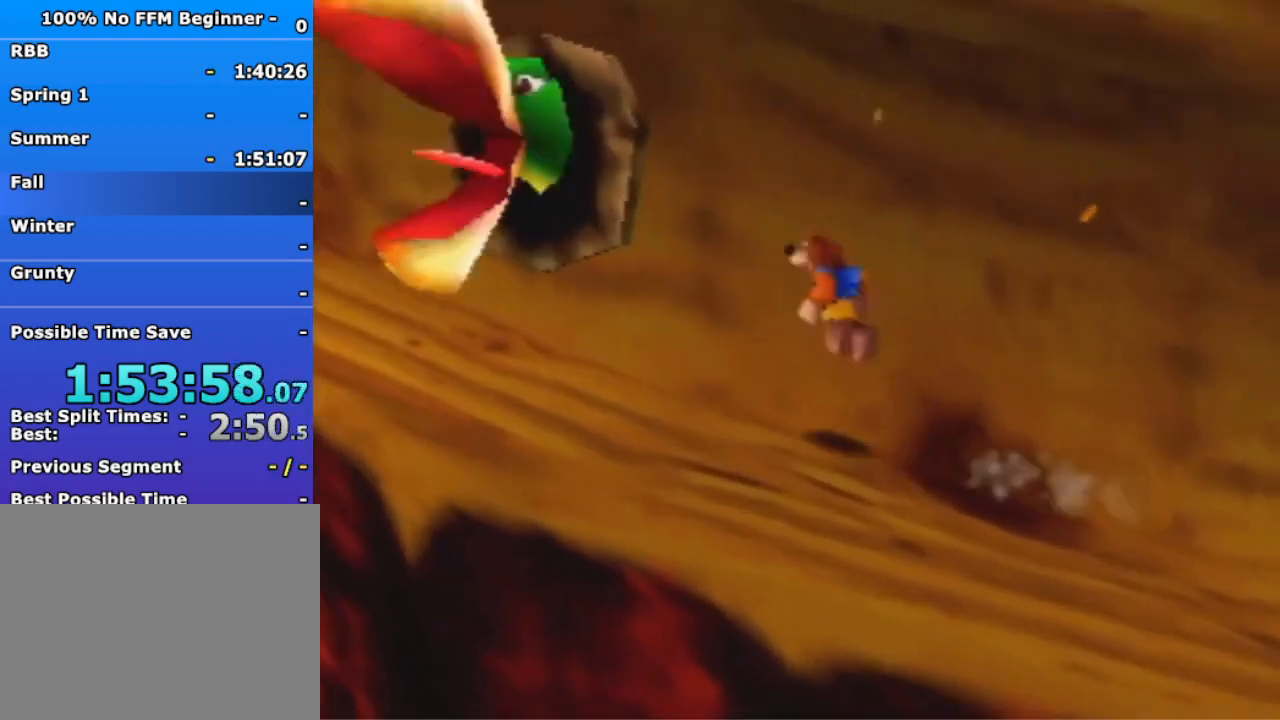
{"dt_ms": 500, "buttons": [], "left_stick": "up-left", "events": [[100, "B", "down"], [200, "A", "up"], [267, "B", "up"]]}
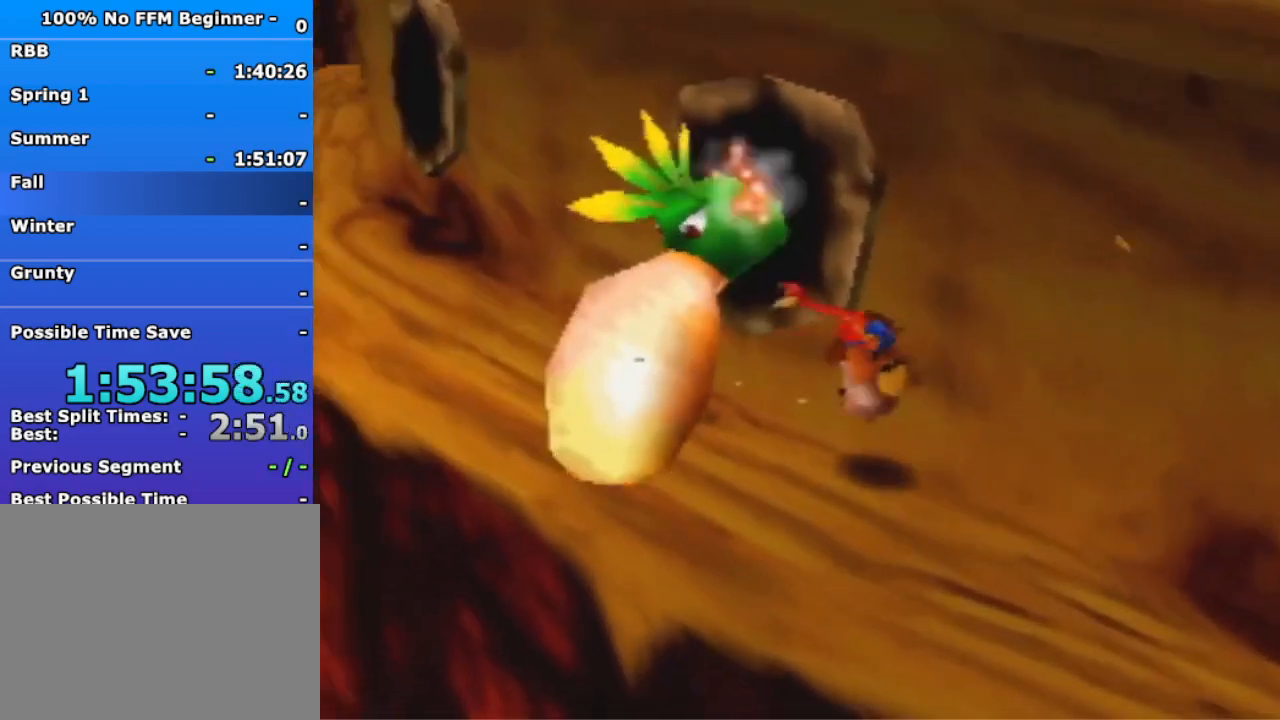
{"dt_ms": 500, "buttons": [], "left_stick": "up-left", "events": []}
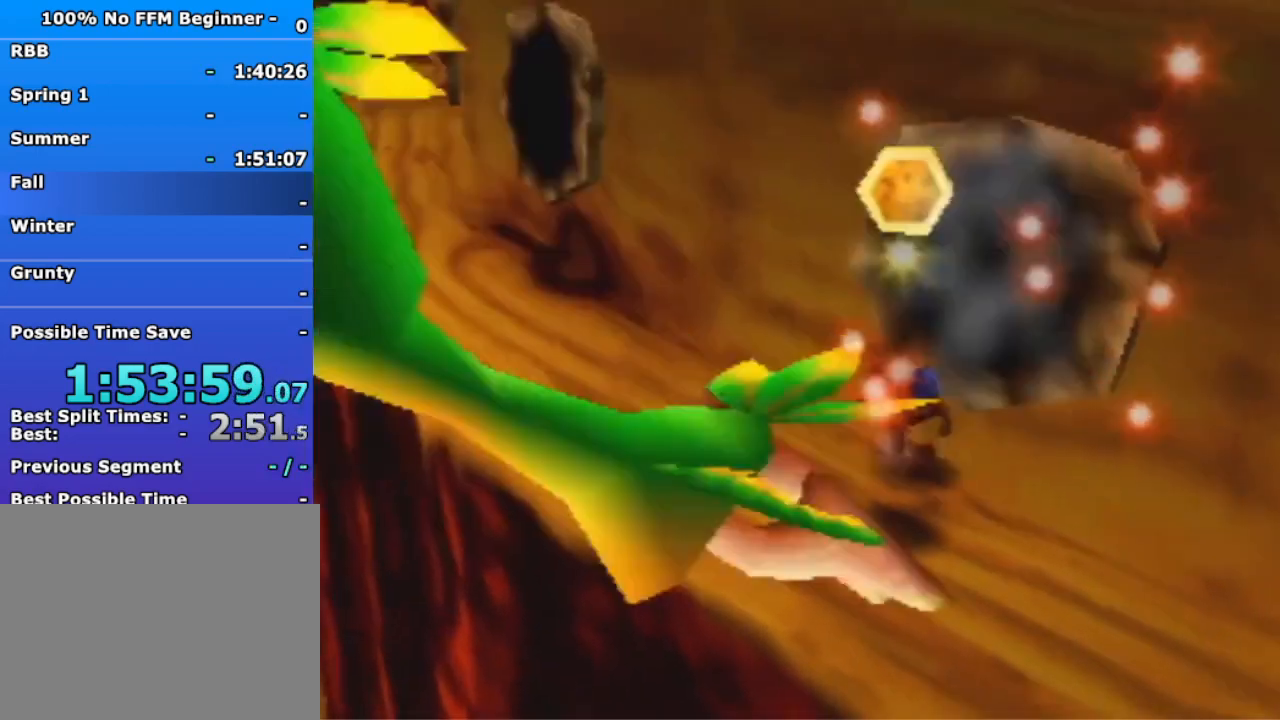
{"dt_ms": 500, "buttons": ["A"], "left_stick": "up-left", "events": [[100, "B", "down"], [233, "B", "up"], [400, "A", "down"]]}
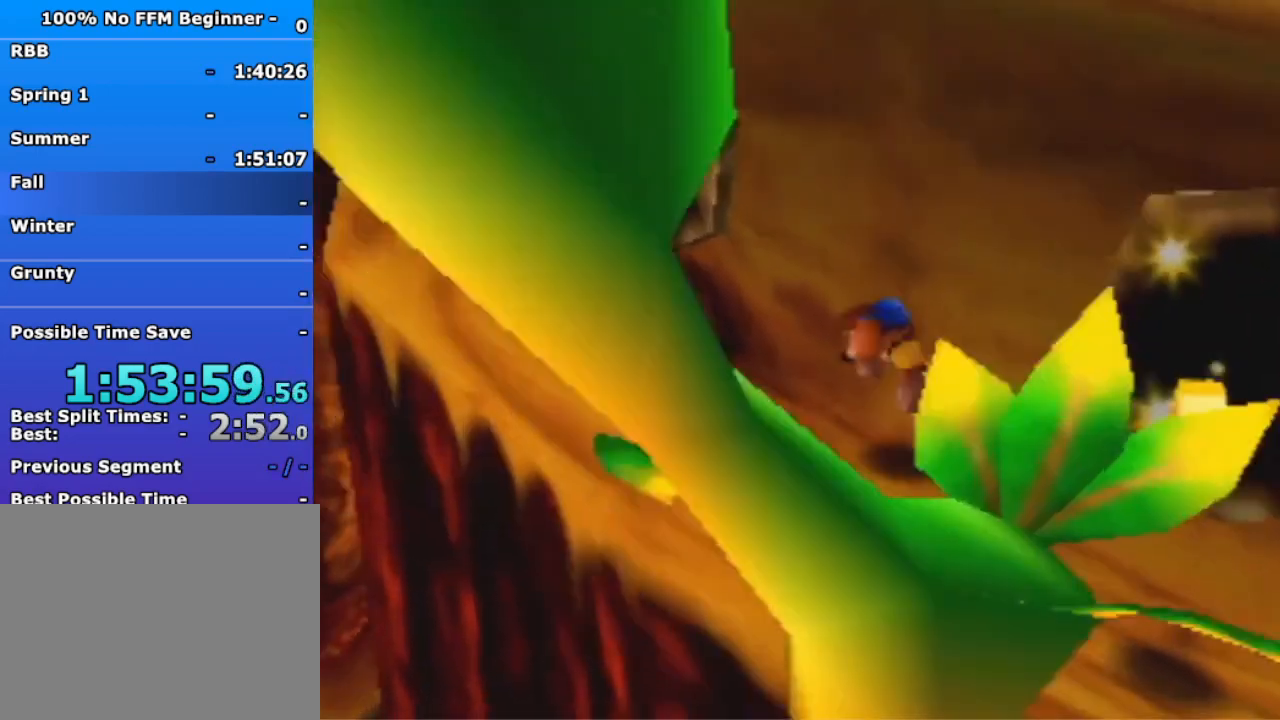
{"dt_ms": 500, "buttons": [], "left_stick": "up-left", "events": [[200, "B", "down"], [300, "A", "up"], [367, "B", "up"]]}
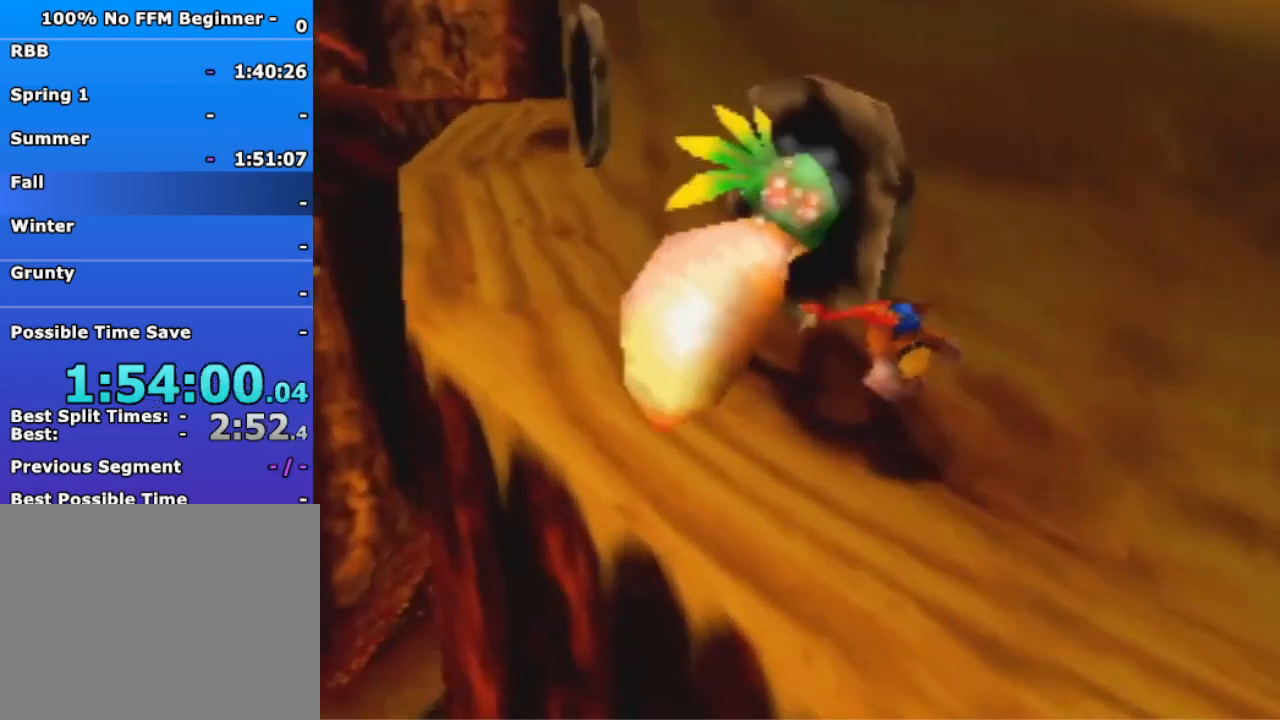
{"dt_ms": 500, "buttons": [], "left_stick": "up-left", "events": []}
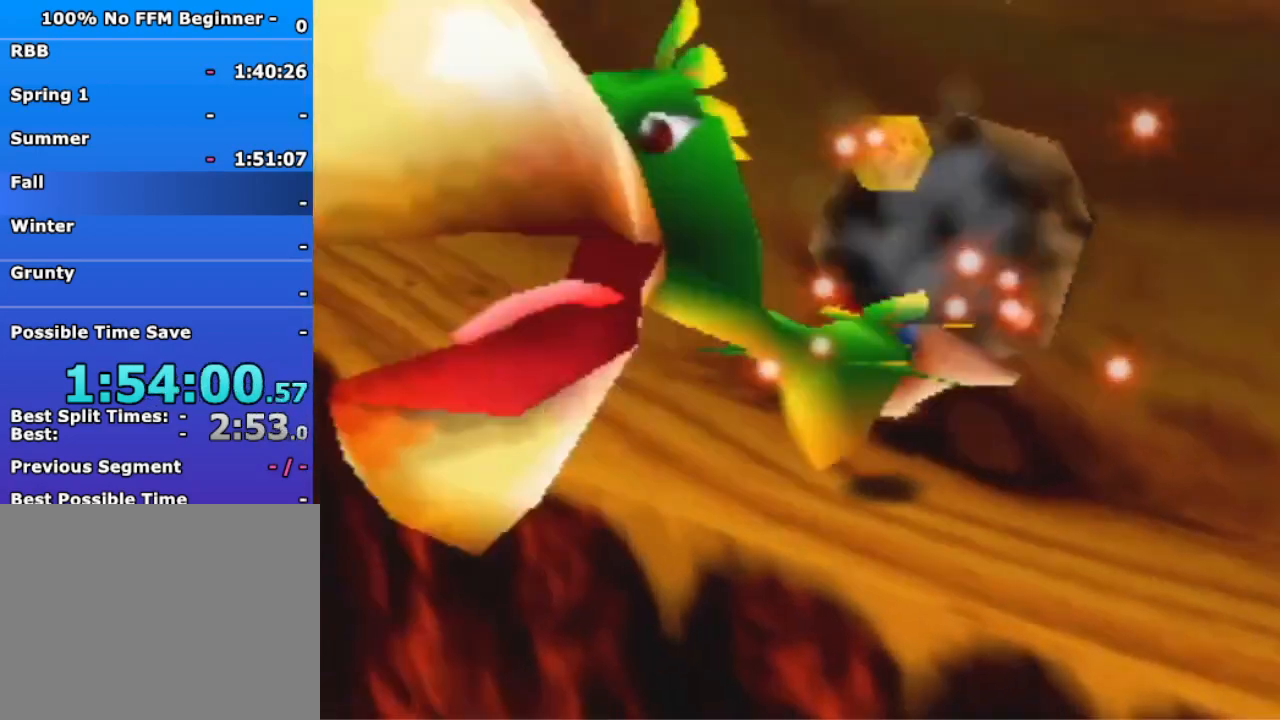
{"dt_ms": 500, "buttons": [], "left_stick": "up-left", "events": [[367, "B", "down"], [467, "B", "up"]]}
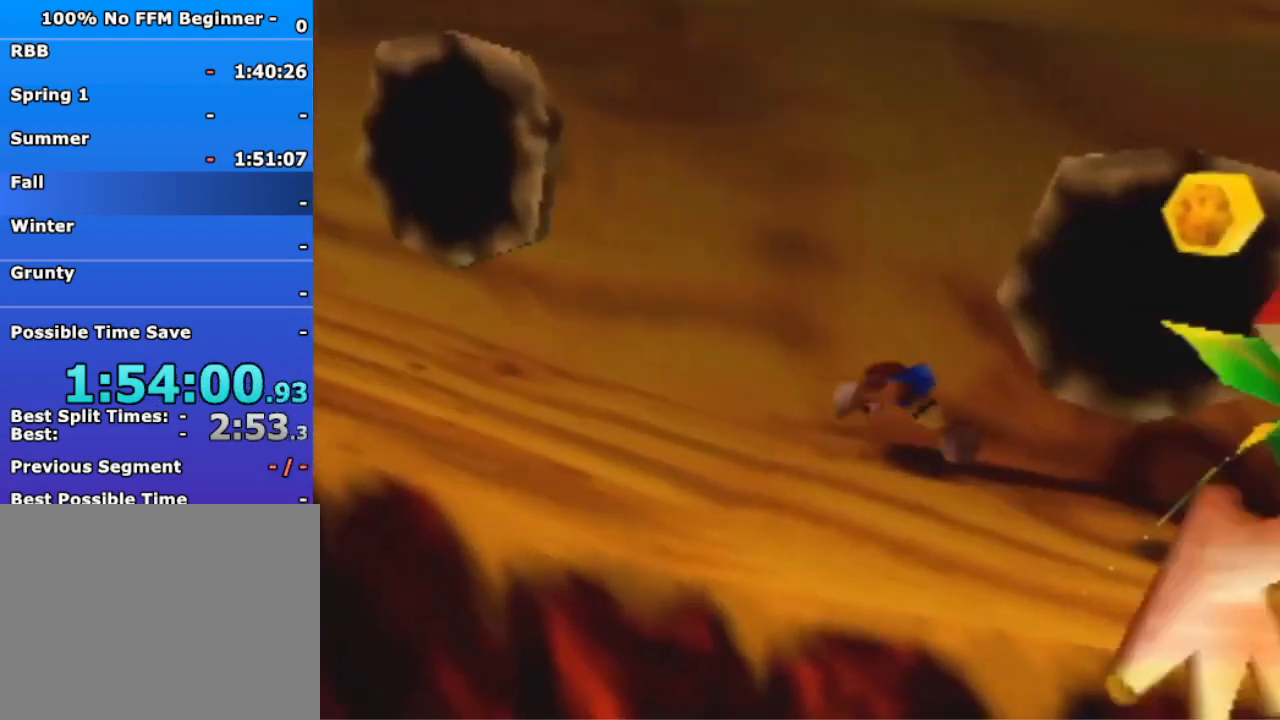
{"dt_ms": 500, "buttons": ["A"], "left_stick": "up-left", "events": [[167, "A", "down"]]}
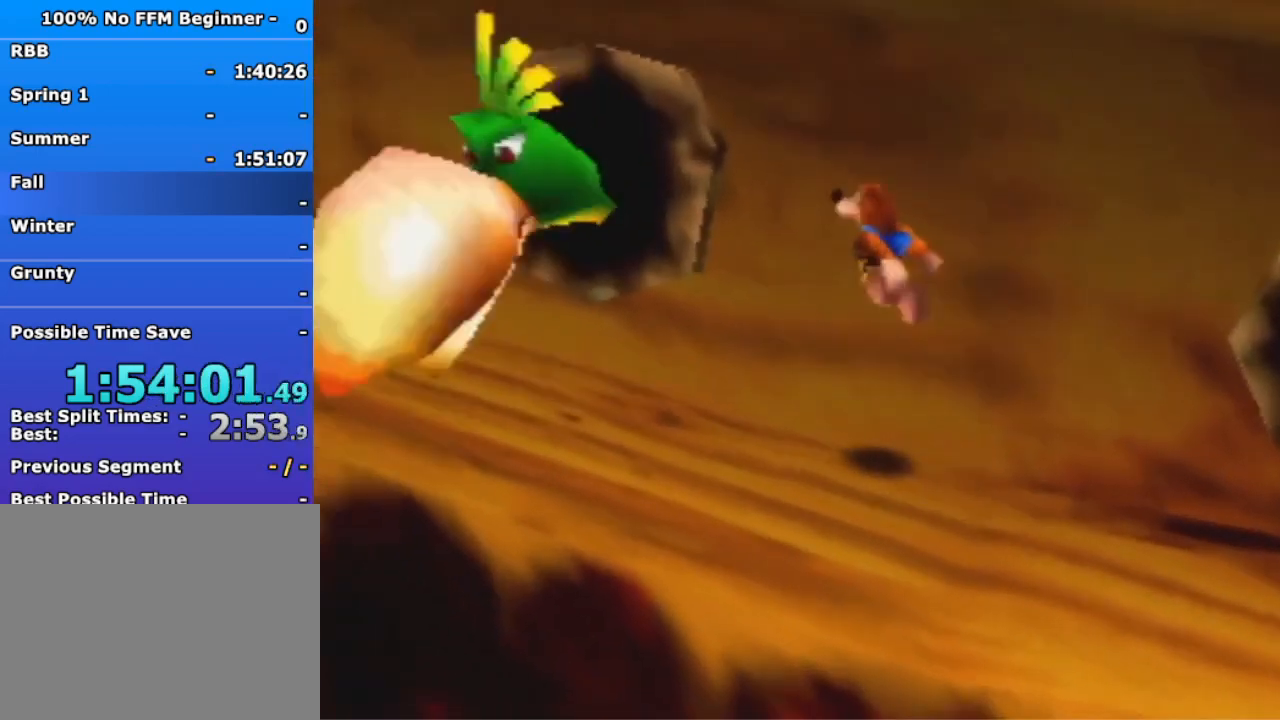
{"dt_ms": 500, "buttons": [], "left_stick": "up-left", "events": [[33, "B", "down"], [167, "A", "up"], [167, "B", "up"]]}
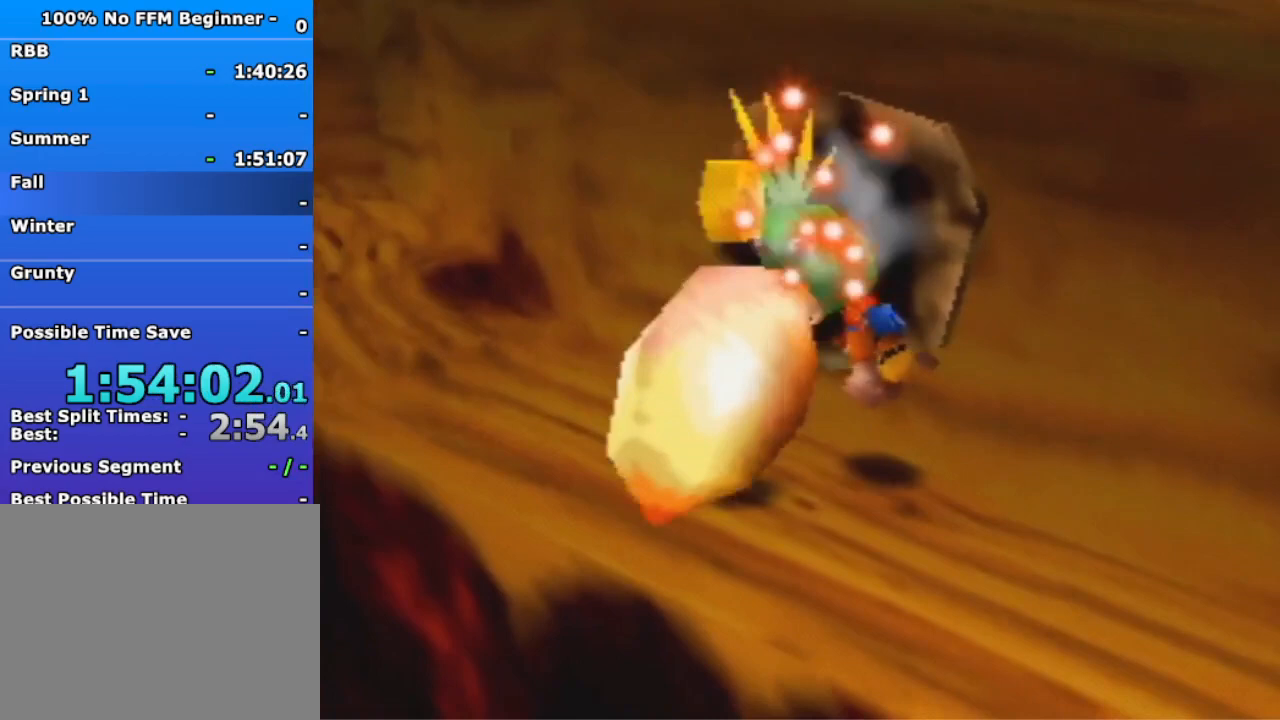
{"dt_ms": 500, "buttons": [], "left_stick": "up-left", "events": []}
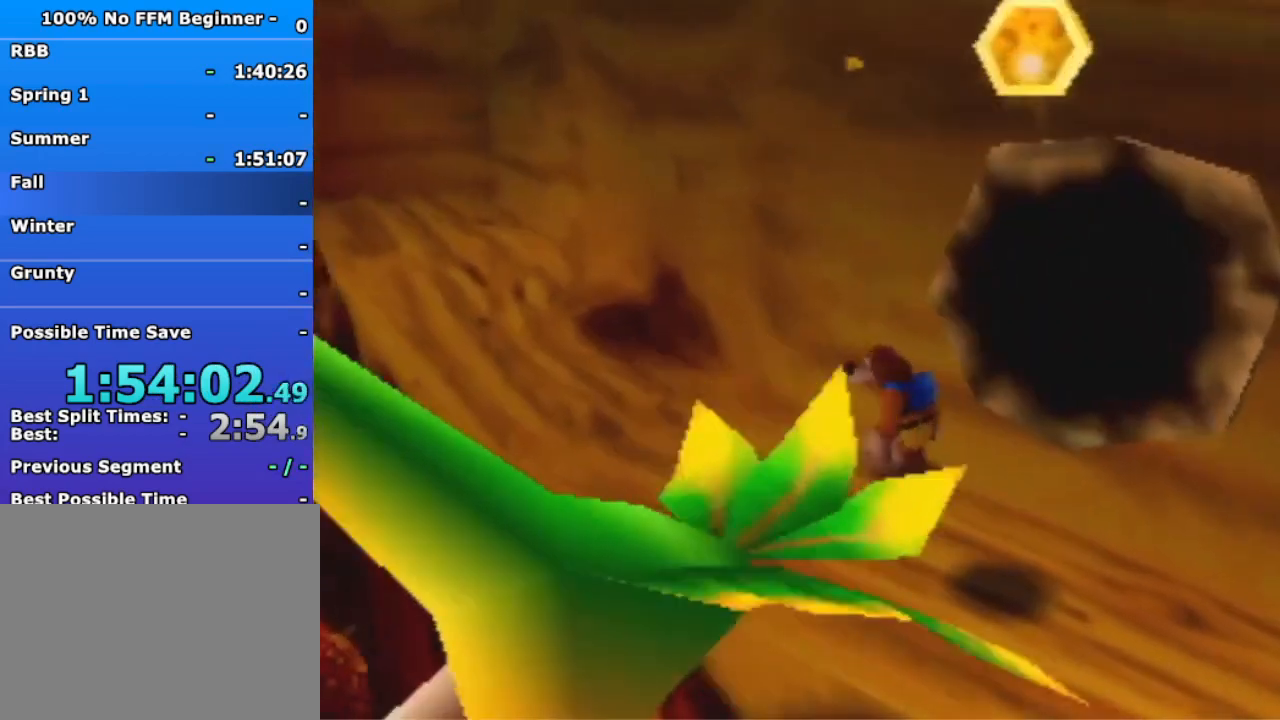
{"dt_ms": 500, "buttons": [], "left_stick": "up-left", "events": [[267, "left_stick", "center"], [400, "left_stick", "up-left"]]}
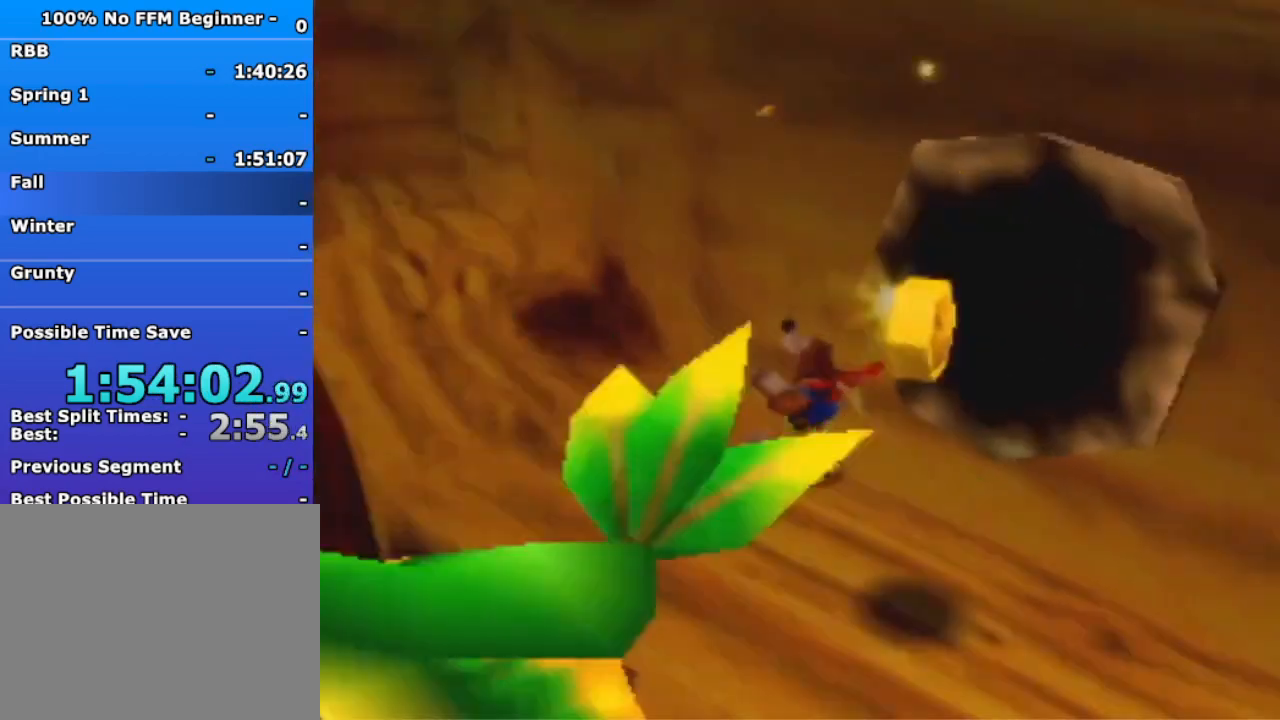
{"dt_ms": 1000, "buttons": ["A"], "left_stick": "up-left", "events": [[267, "A", "down"], [367, "A", "up"], [1000, "A", "down"]]}
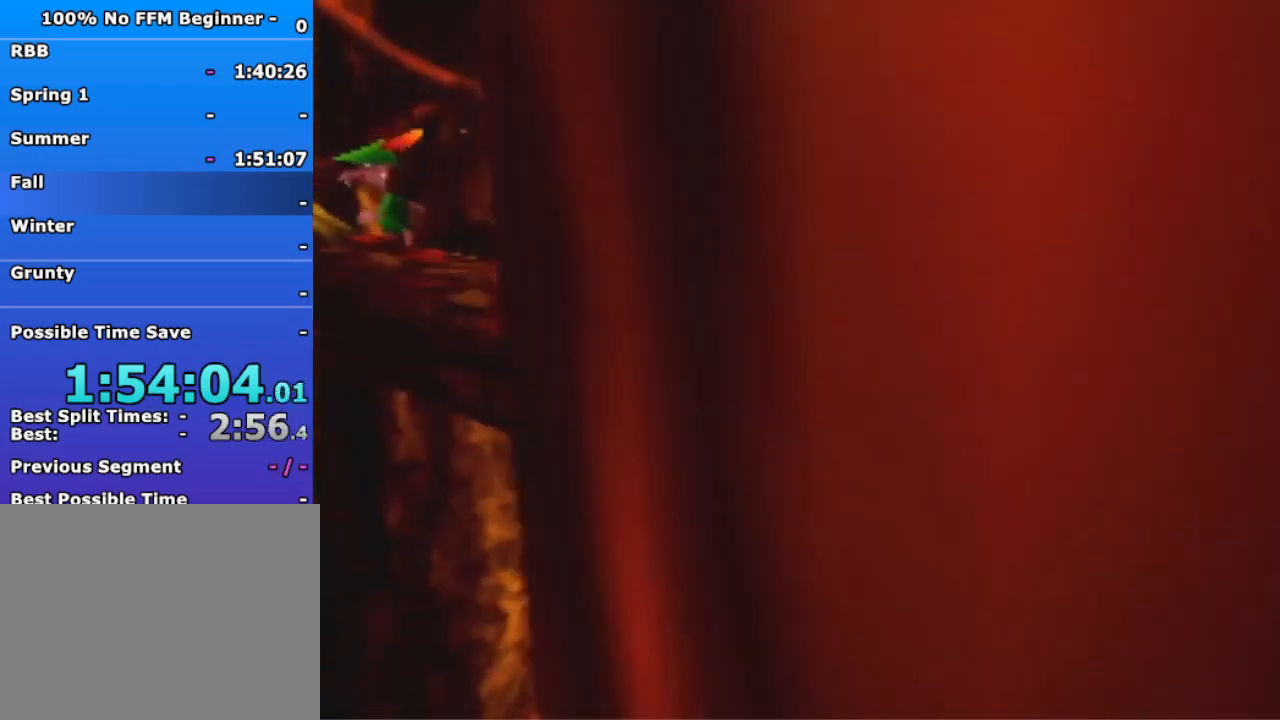
{"dt_ms": 500, "buttons": [], "left_stick": "left", "events": [[100, "left_stick", "up"], [433, "A", "up"], [500, "left_stick", "left"]]}
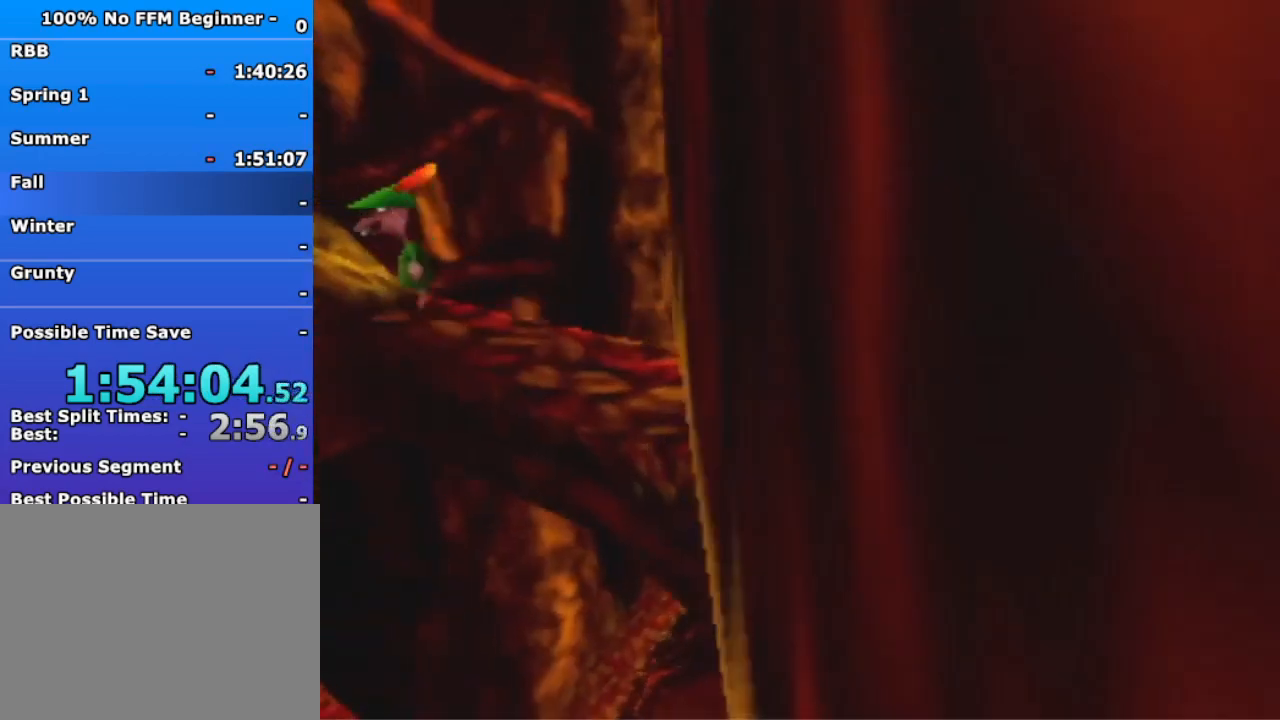
{"dt_ms": 500, "buttons": [], "left_stick": "left", "events": [[167, "left_stick", "up-left"], [433, "left_stick", "left"]]}
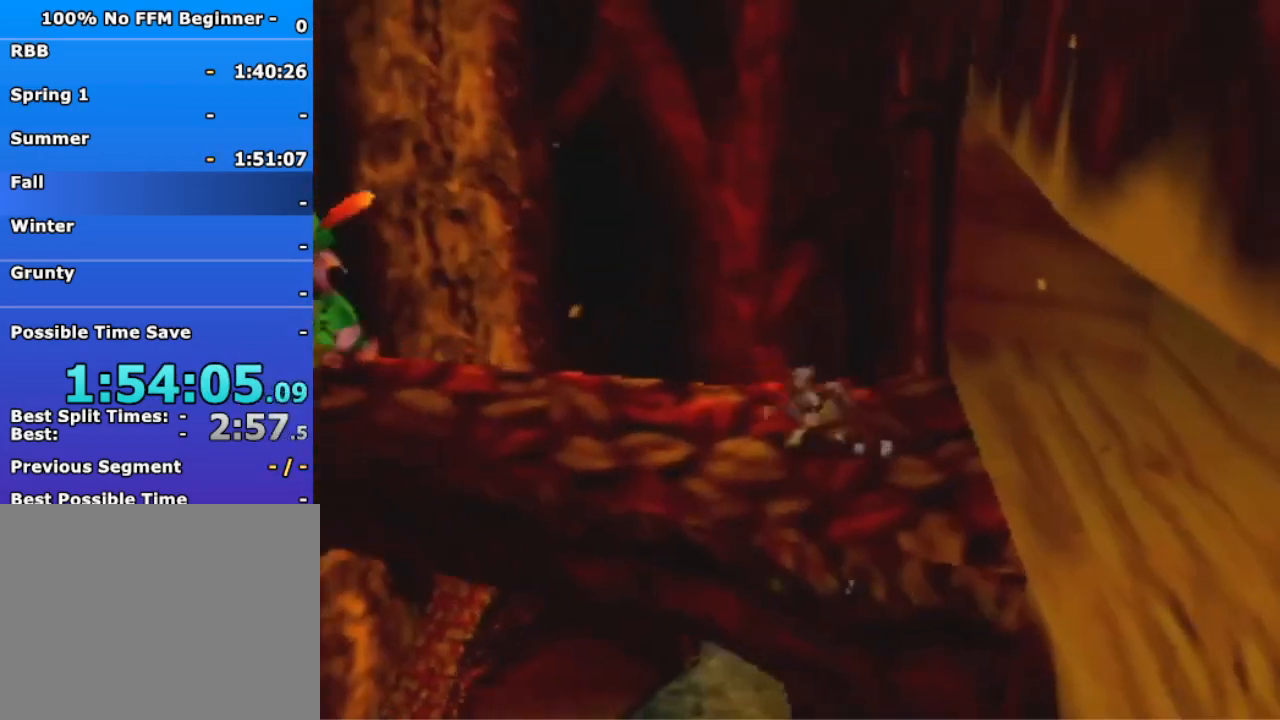
{"dt_ms": 500, "buttons": ["A"], "left_stick": "left", "events": [[500, "A", "down"]]}
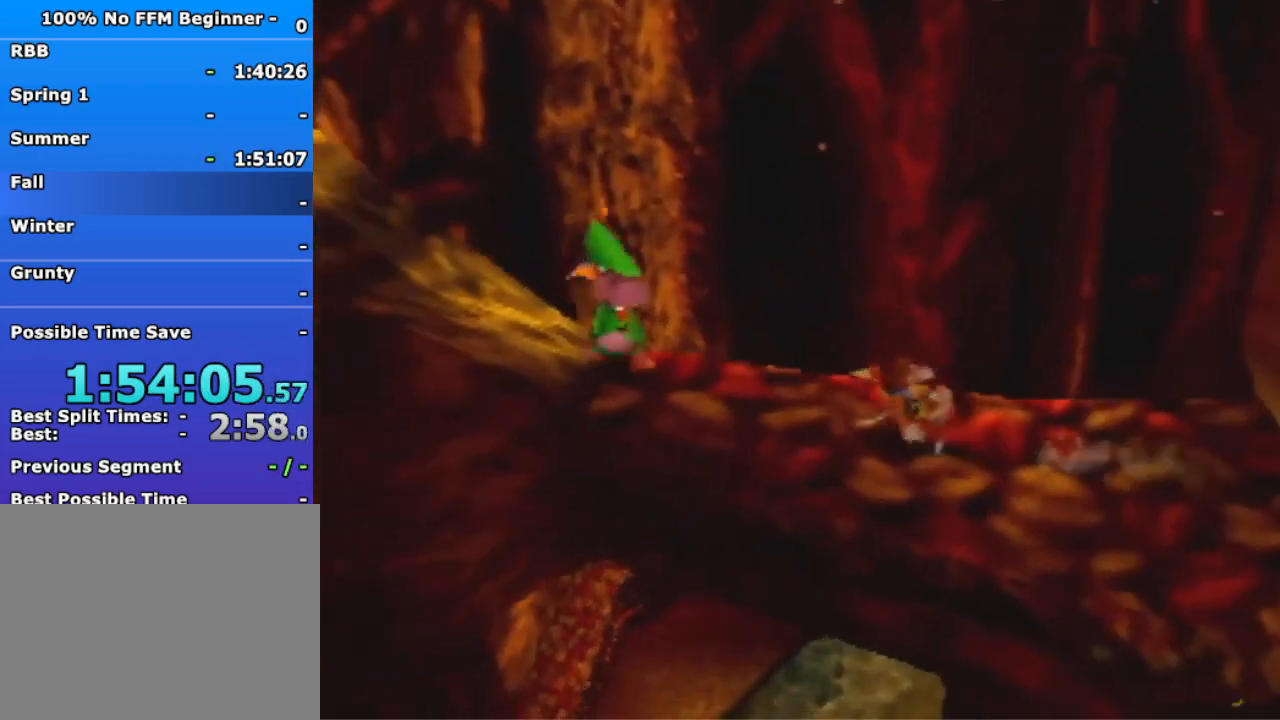
{"dt_ms": 500, "buttons": ["A"], "left_stick": "down-left", "events": [[133, "left_stick", "down-left"]]}
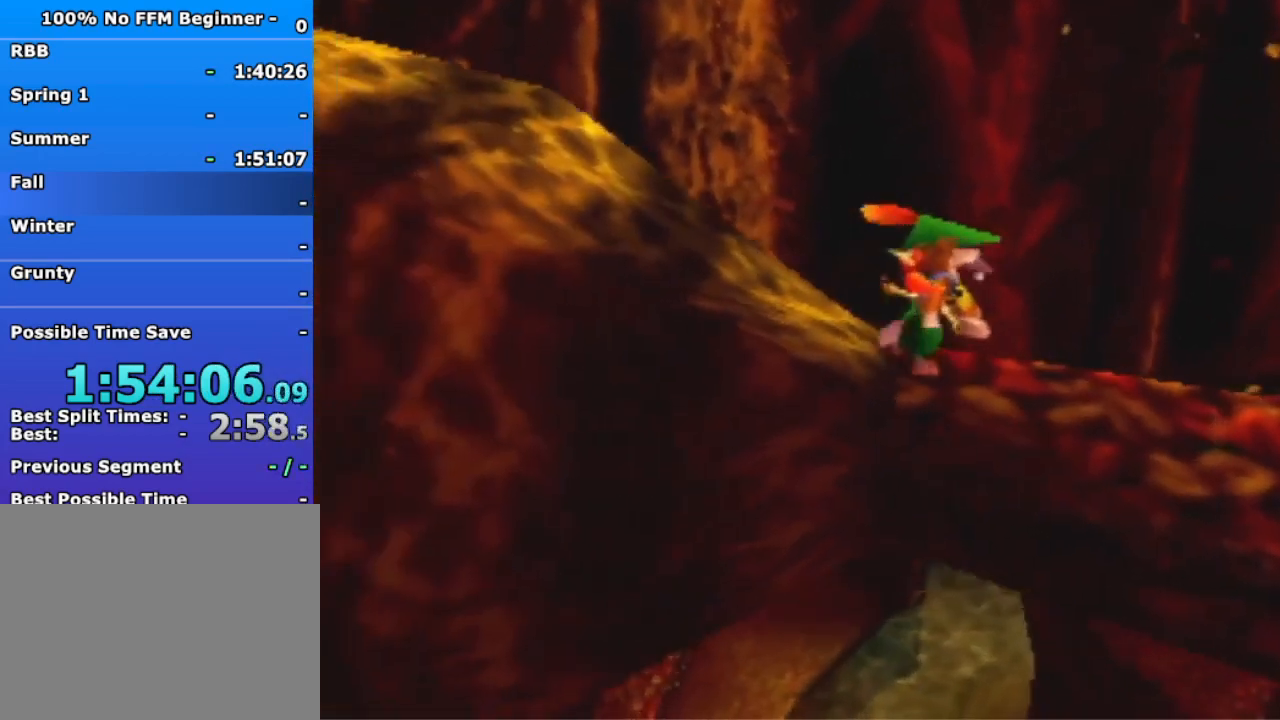
{"dt_ms": 500, "buttons": [], "left_stick": "up-left", "events": [[100, "left_stick", "up-left"], [367, "A", "up"]]}
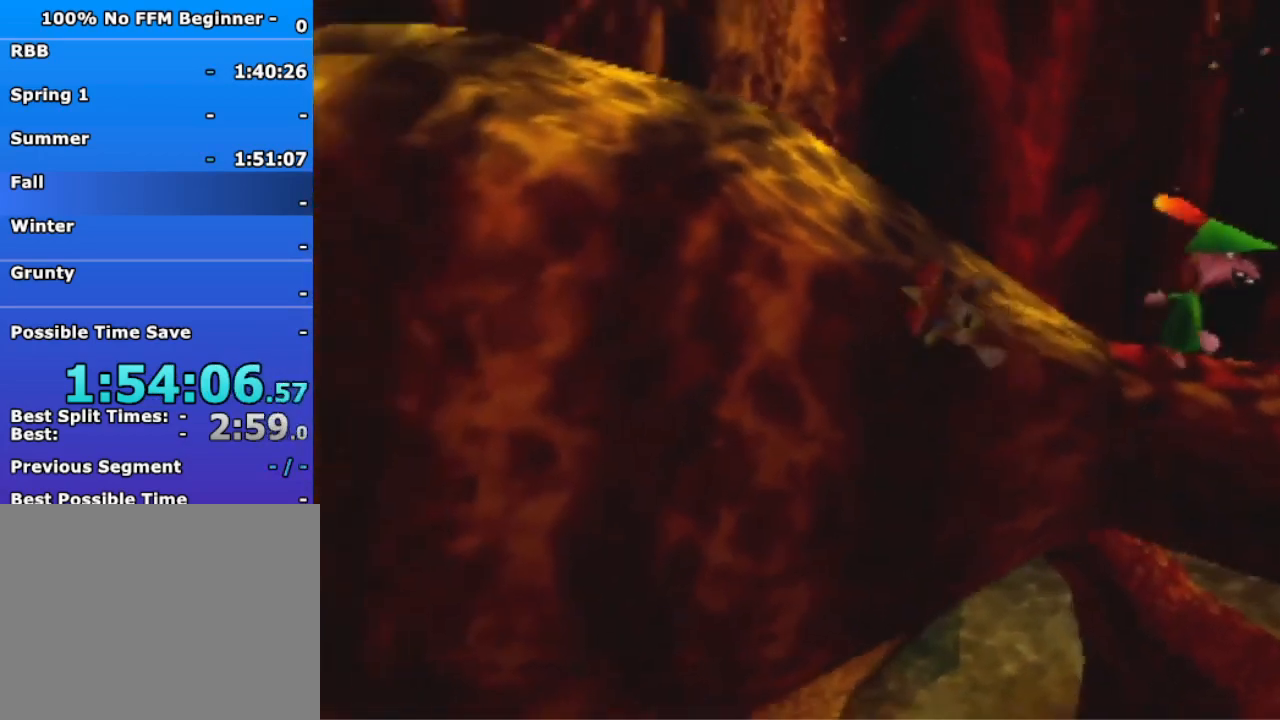
{"dt_ms": 500, "buttons": ["A"], "left_stick": "left", "events": [[33, "left_stick", "left"], [100, "A", "down"], [200, "A", "up"], [433, "A", "down"]]}
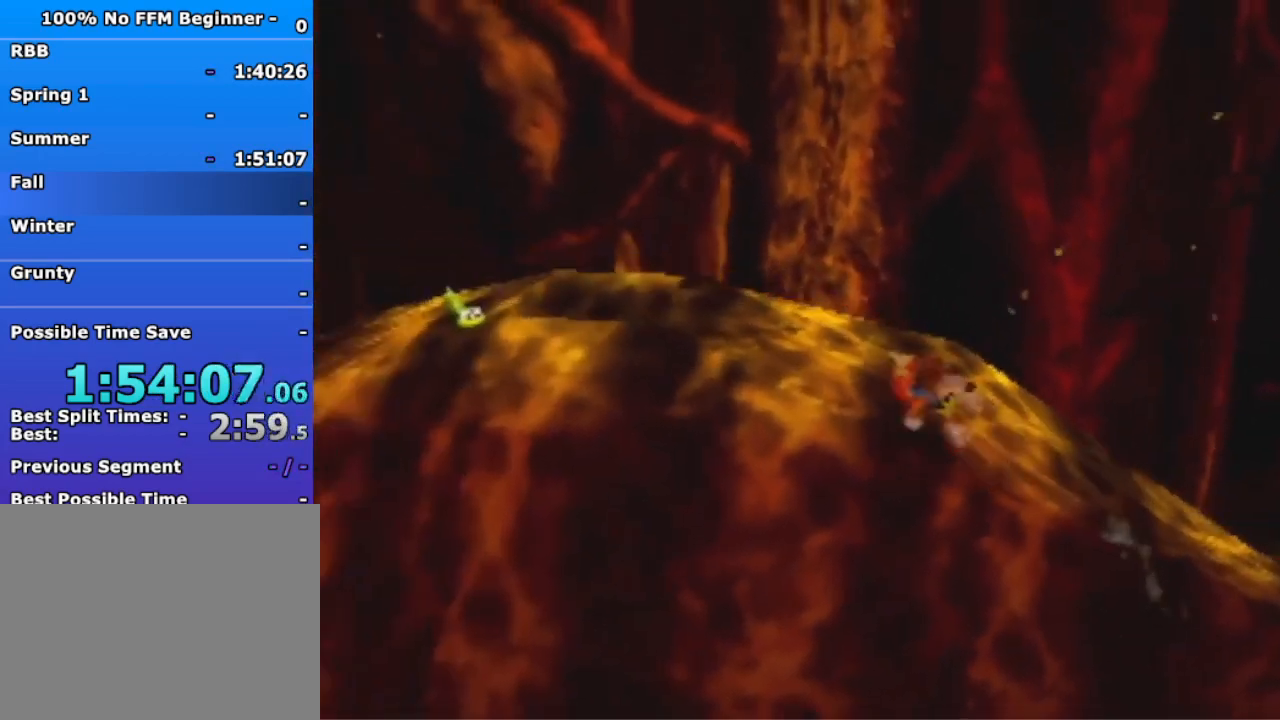
{"dt_ms": 500, "buttons": [], "left_stick": "left", "events": [[133, "A", "up"], [167, "left_stick", "up-left"], [367, "left_stick", "left"]]}
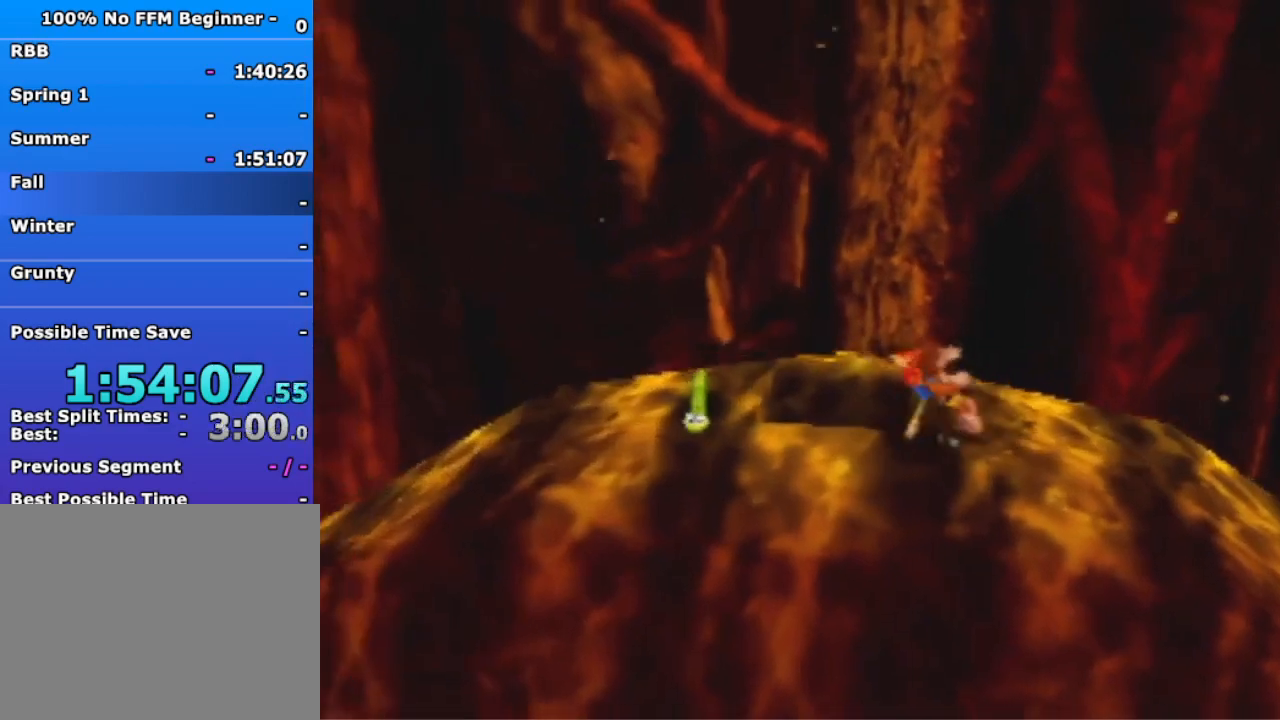
{"dt_ms": 500, "buttons": [], "left_stick": "up-left", "events": [[33, "left_stick", "down-left"], [333, "left_stick", "up-left"]]}
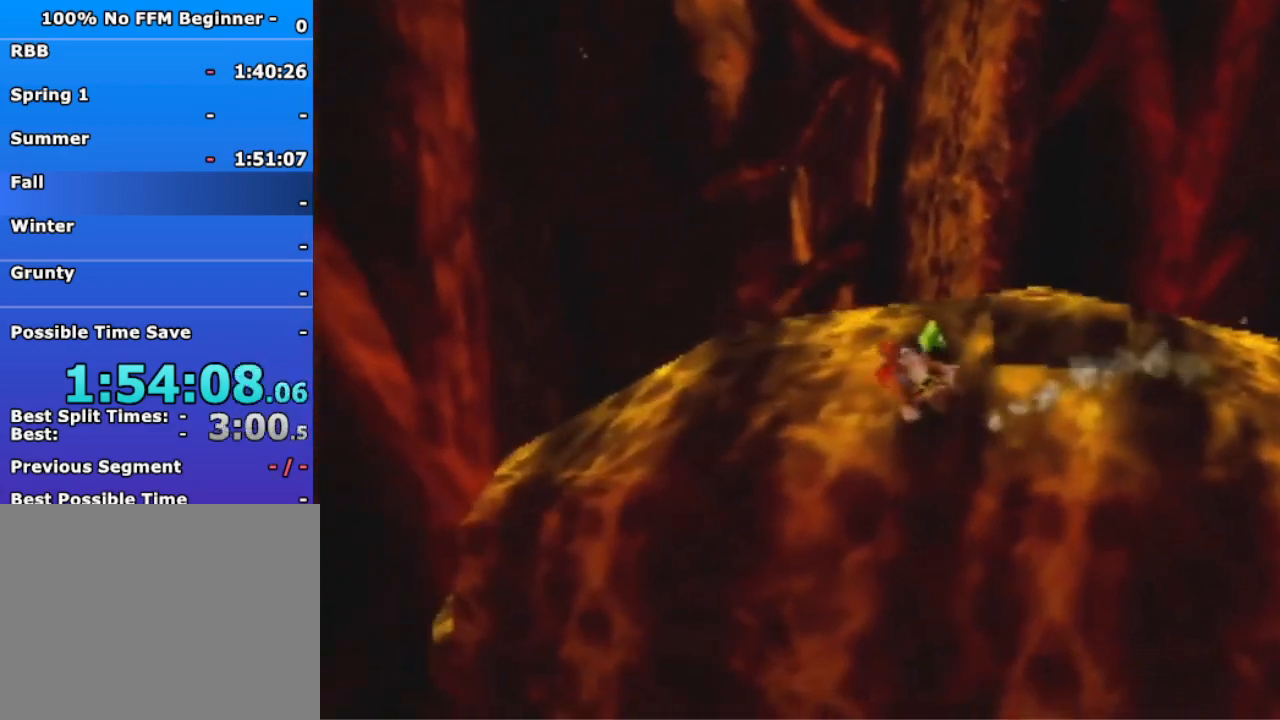
{"dt_ms": 500, "buttons": [], "left_stick": "up-left", "events": [[33, "left_stick", "up"], [200, "left_stick", "up-right"], [333, "left_stick", "right"], [500, "left_stick", "up-left"]]}
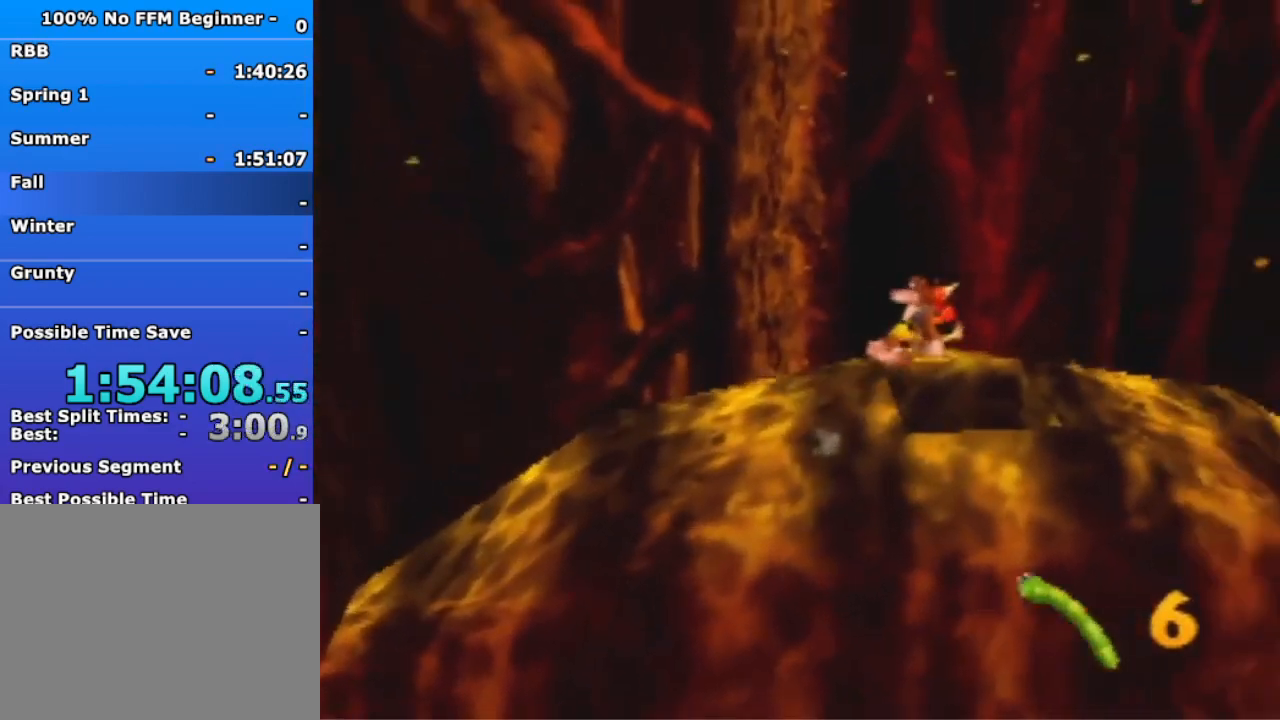
{"dt_ms": 500, "buttons": [], "left_stick": "center", "events": [[33, "left_stick", "left"], [367, "left_stick", "center"]]}
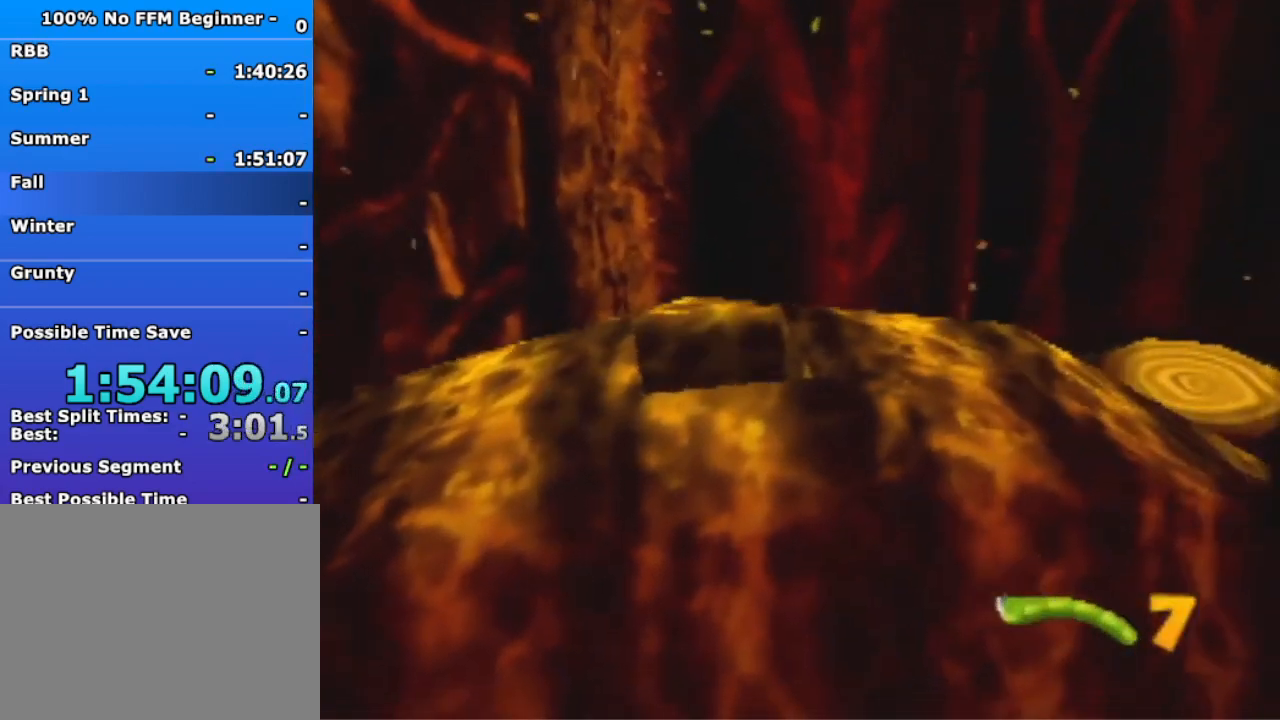
{"dt_ms": 500, "buttons": [], "left_stick": "center", "events": []}
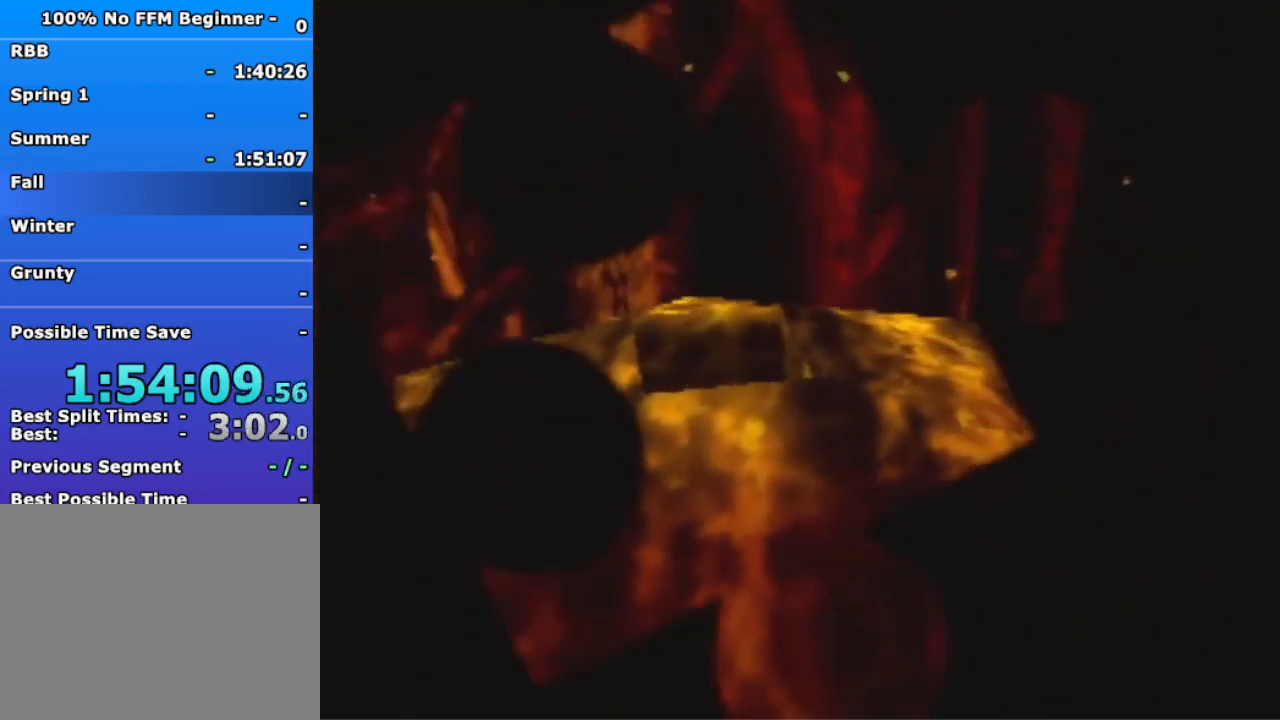
{"dt_ms": 500, "buttons": [], "left_stick": "left", "events": [[400, "left_stick", "left"]]}
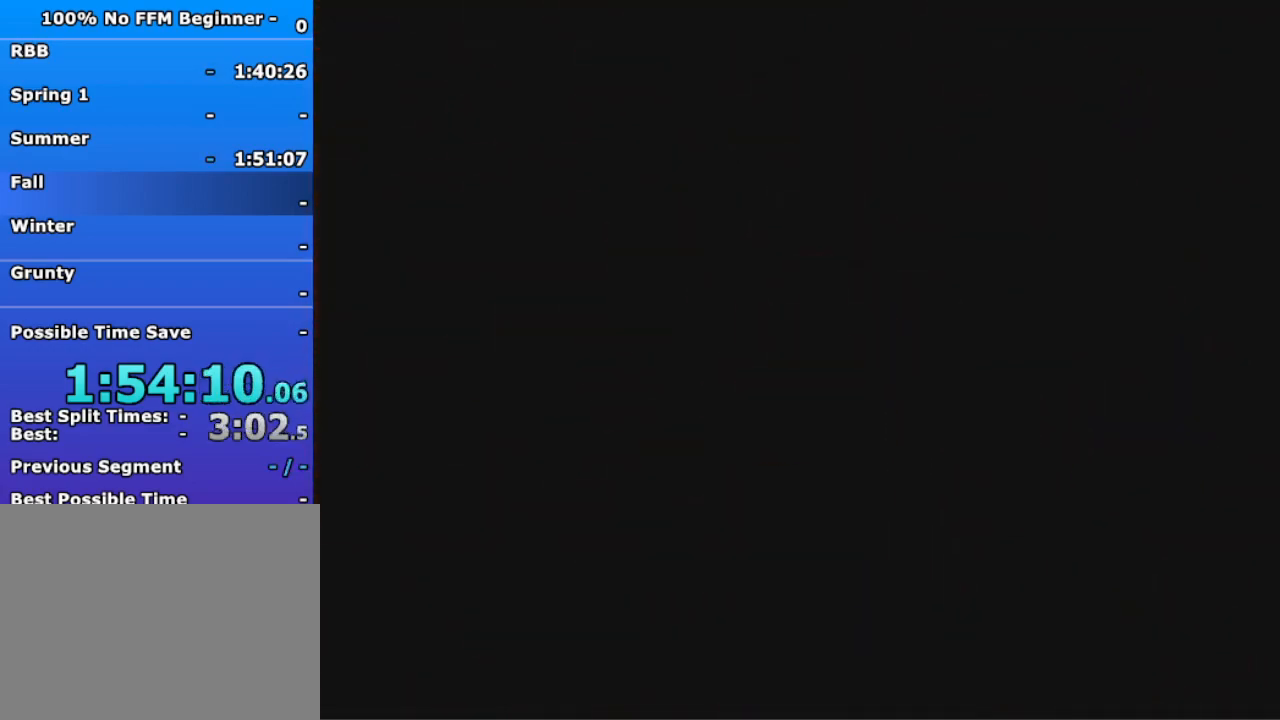
{"dt_ms": 500, "buttons": [], "left_stick": "left", "events": []}
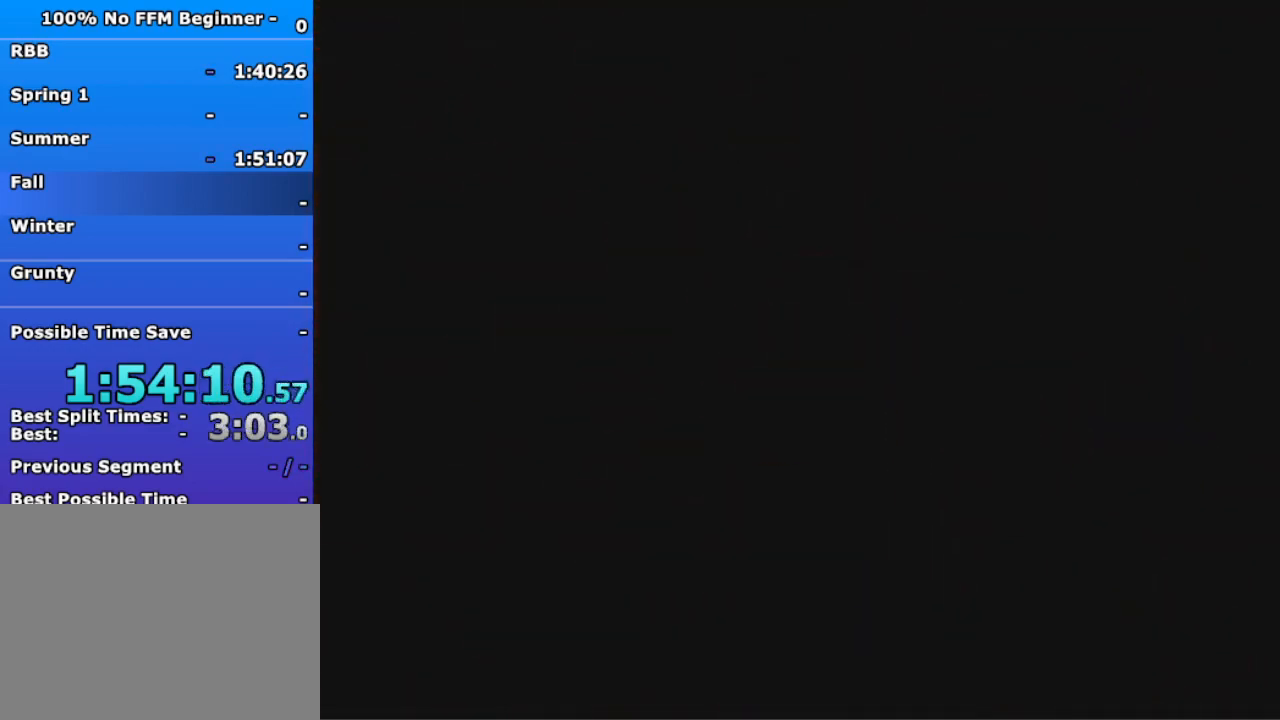
{"dt_ms": 500, "buttons": [], "left_stick": "left", "events": []}